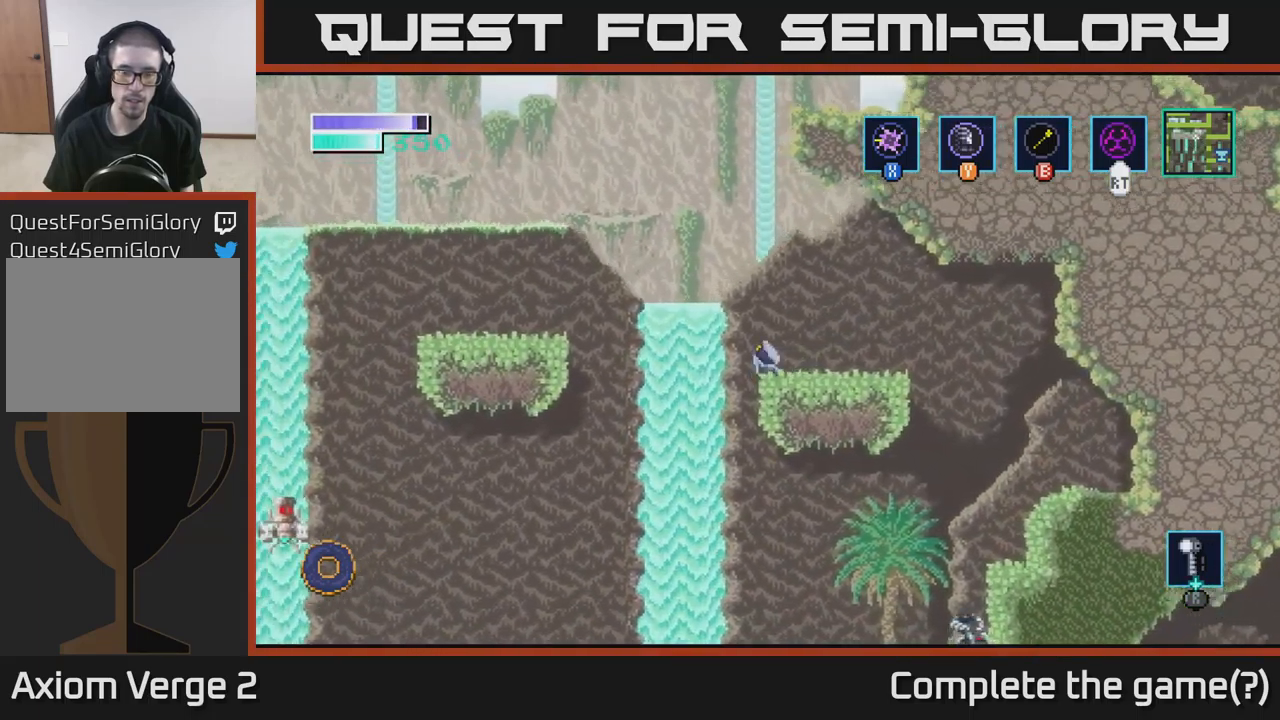
Gameplay with a controller (Xbox layout); each line is a JSON object with the inputs held at the frame after it. "events" lists button and stick changes between this image and that frame as [ms after this image, input, new state], when the widget could be followed in between.
{"buttons": ["A"], "left_stick": "left", "right_stick": "center", "events": []}
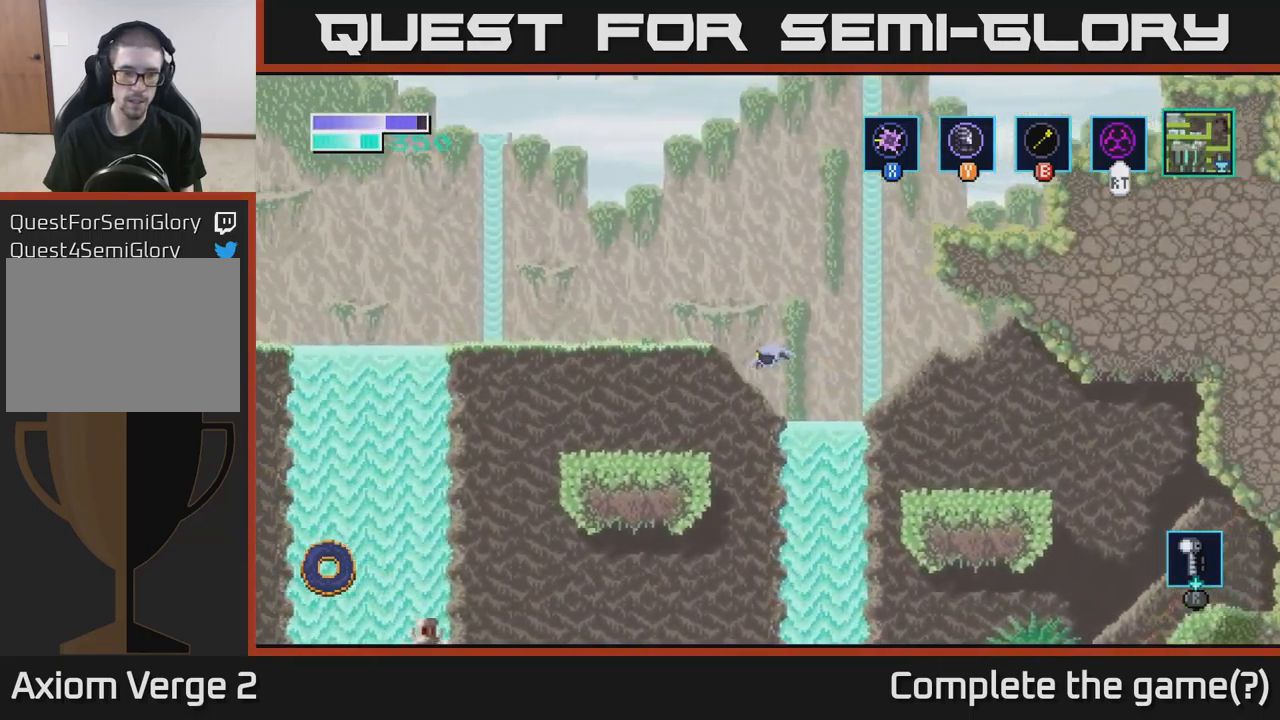
{"buttons": ["A"], "left_stick": "left", "right_stick": "center", "events": [[149, "A", "up"], [399, "A", "down"]]}
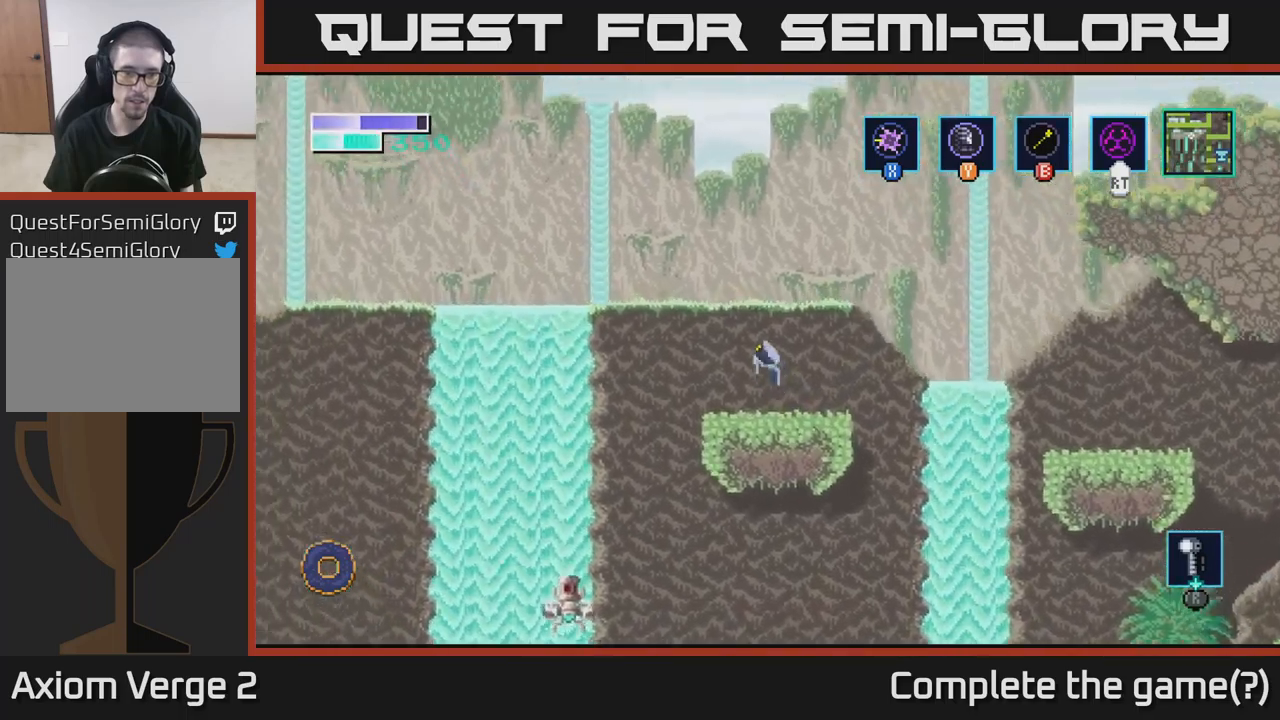
{"buttons": [], "left_stick": "center", "right_stick": "center", "events": [[350, "A", "up"], [350, "left_stick", "center"]]}
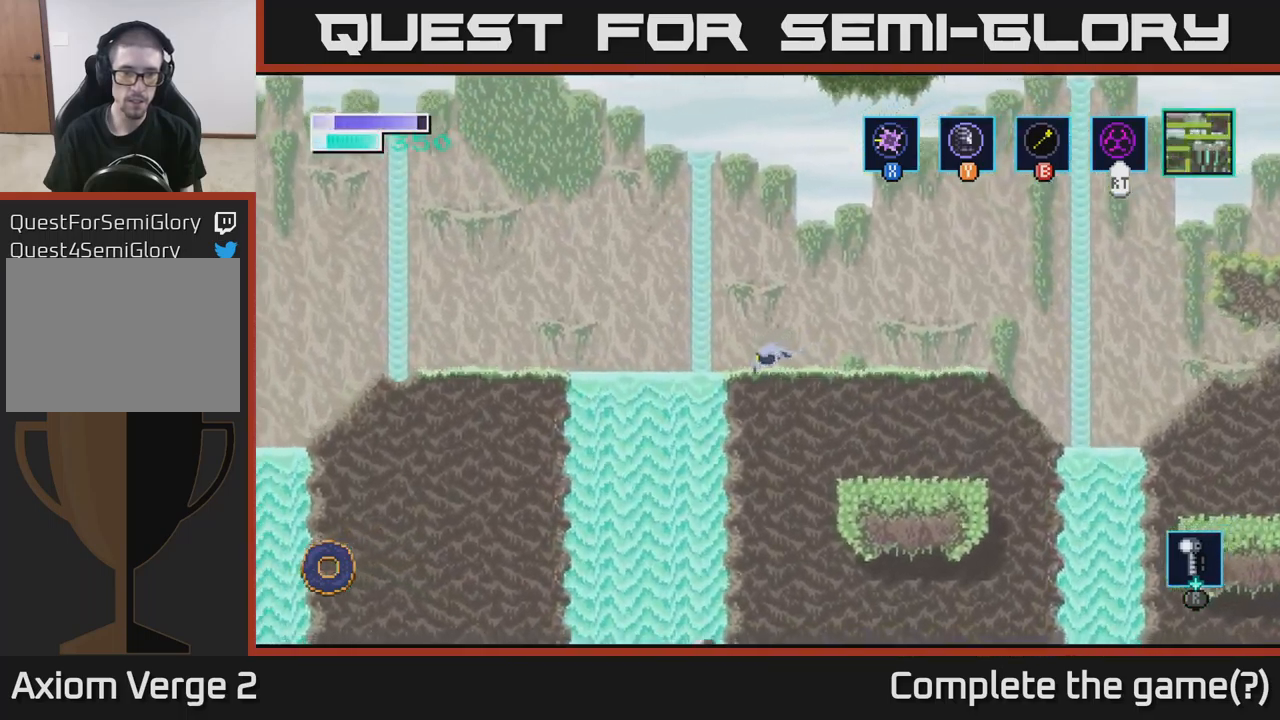
{"buttons": ["A"], "left_stick": "left", "right_stick": "center", "events": [[50, "left_stick", "left"], [150, "A", "down"]]}
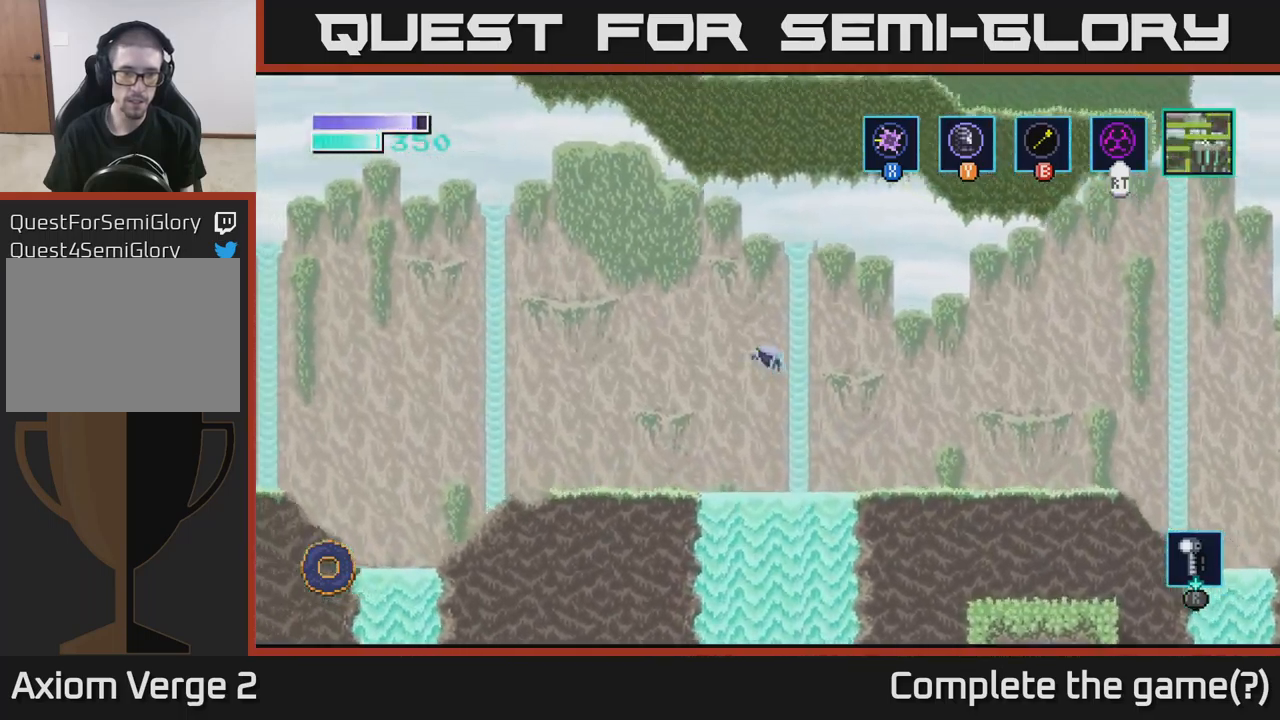
{"buttons": [], "left_stick": "left", "right_stick": "center", "events": [[34, "A", "up"]]}
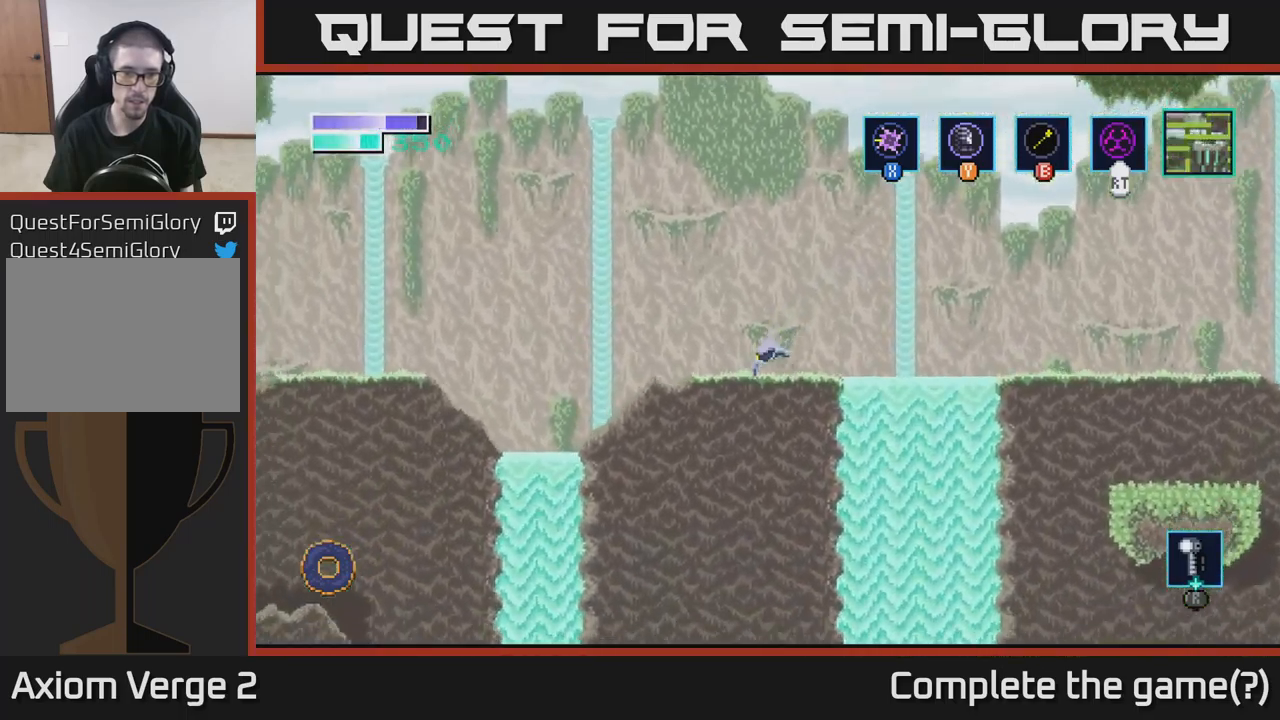
{"buttons": [], "left_stick": "center", "right_stick": "center", "events": [[117, "left_stick", "center"], [417, "Y", "down"], [484, "Y", "up"]]}
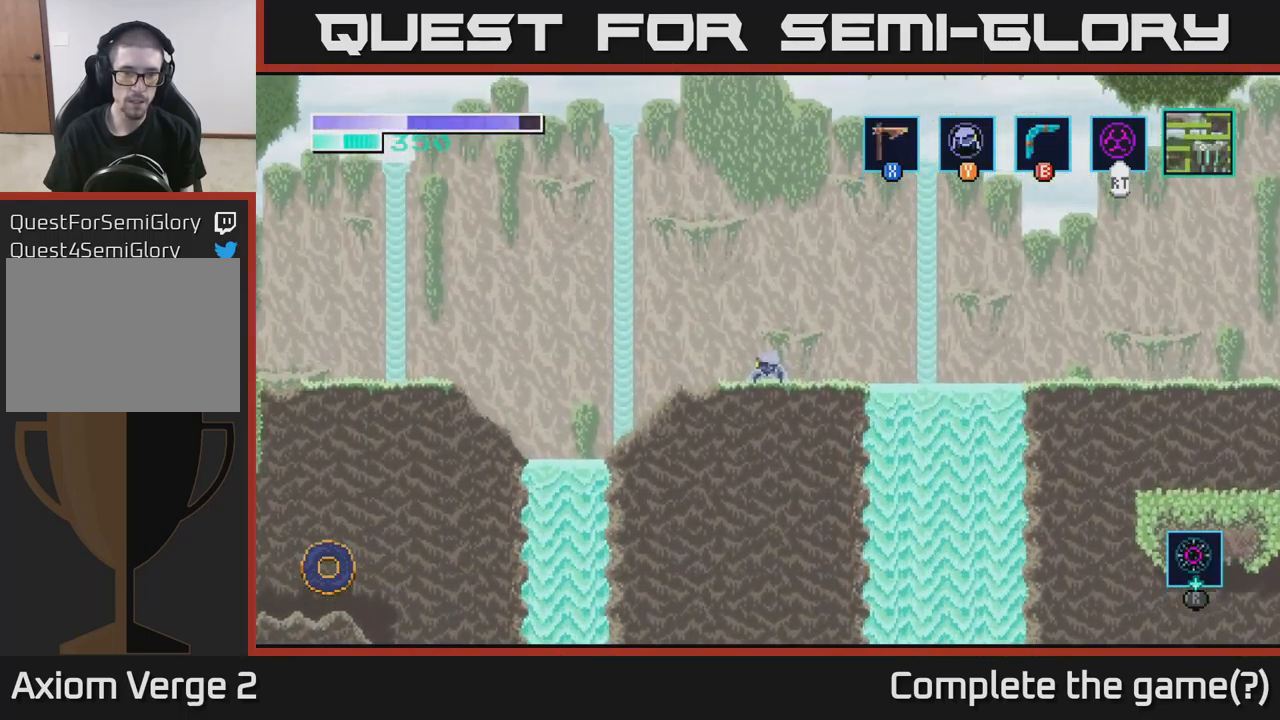
{"buttons": [], "left_stick": "center", "right_stick": "center", "events": [[317, "left_stick", "right"], [500, "left_stick", "center"]]}
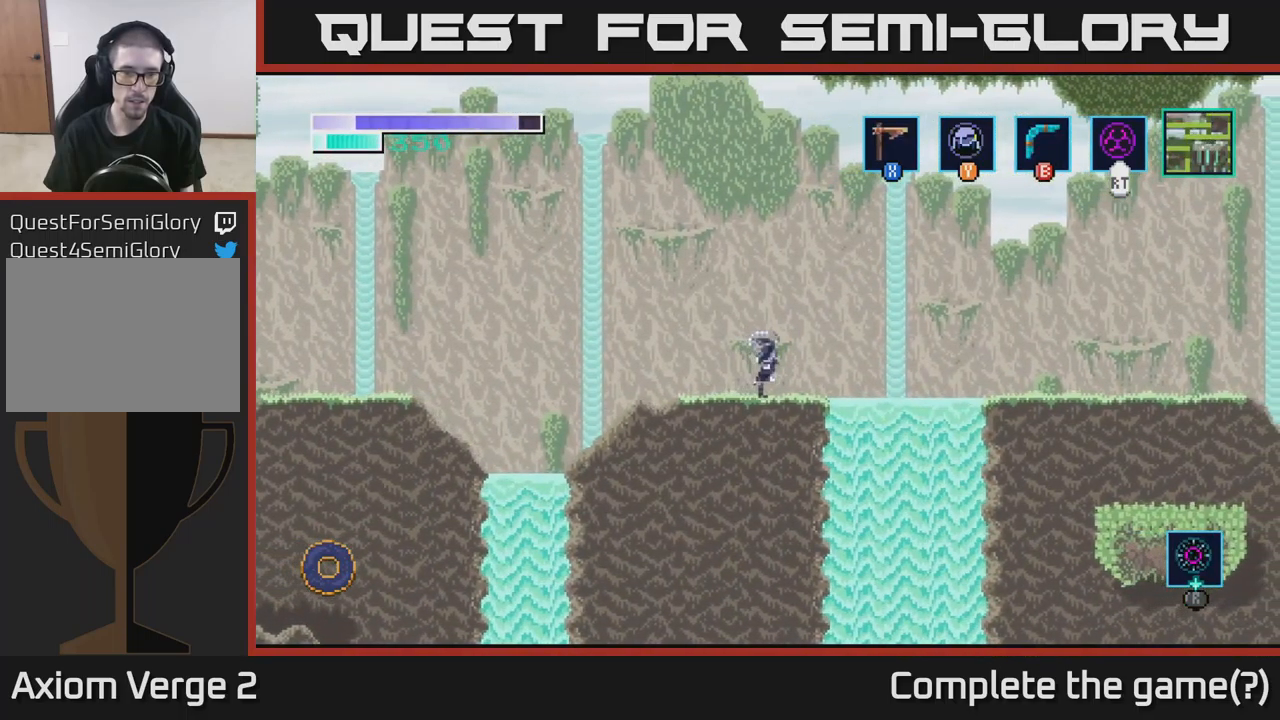
{"buttons": [], "left_stick": "left", "right_stick": "center", "events": [[300, "left_stick", "left"]]}
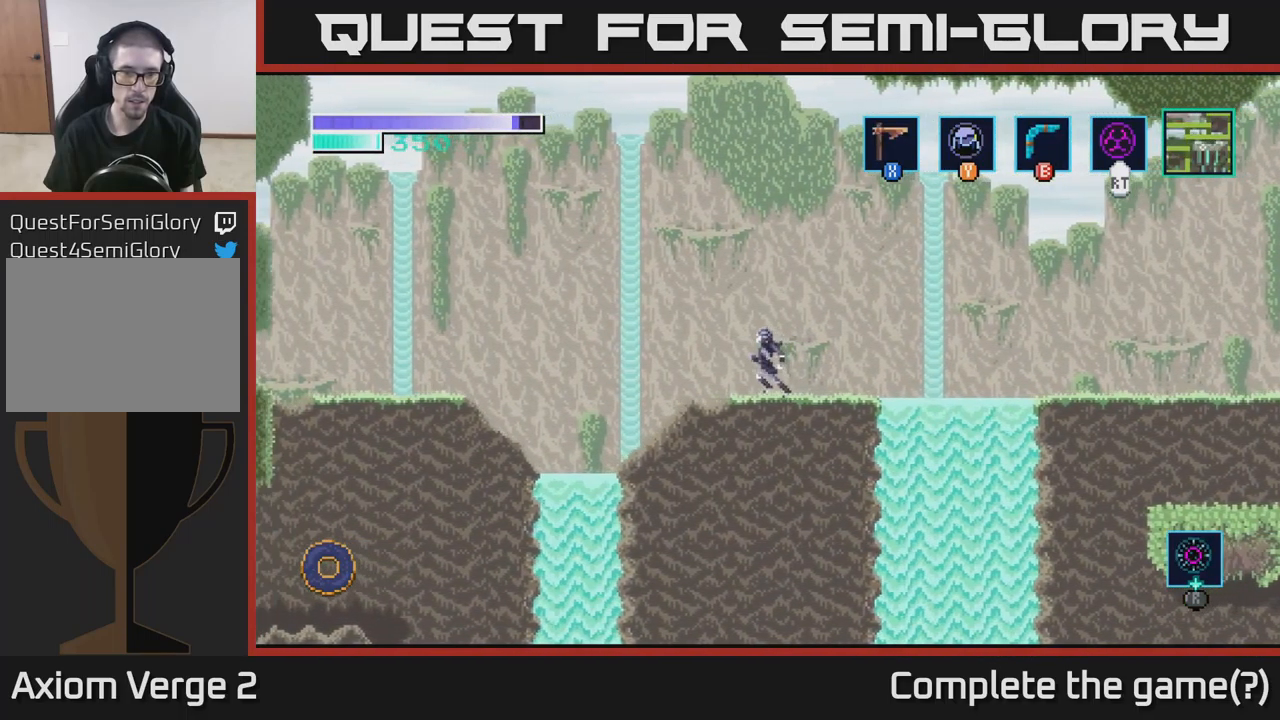
{"buttons": ["A"], "left_stick": "left", "right_stick": "center", "events": [[150, "A", "down"]]}
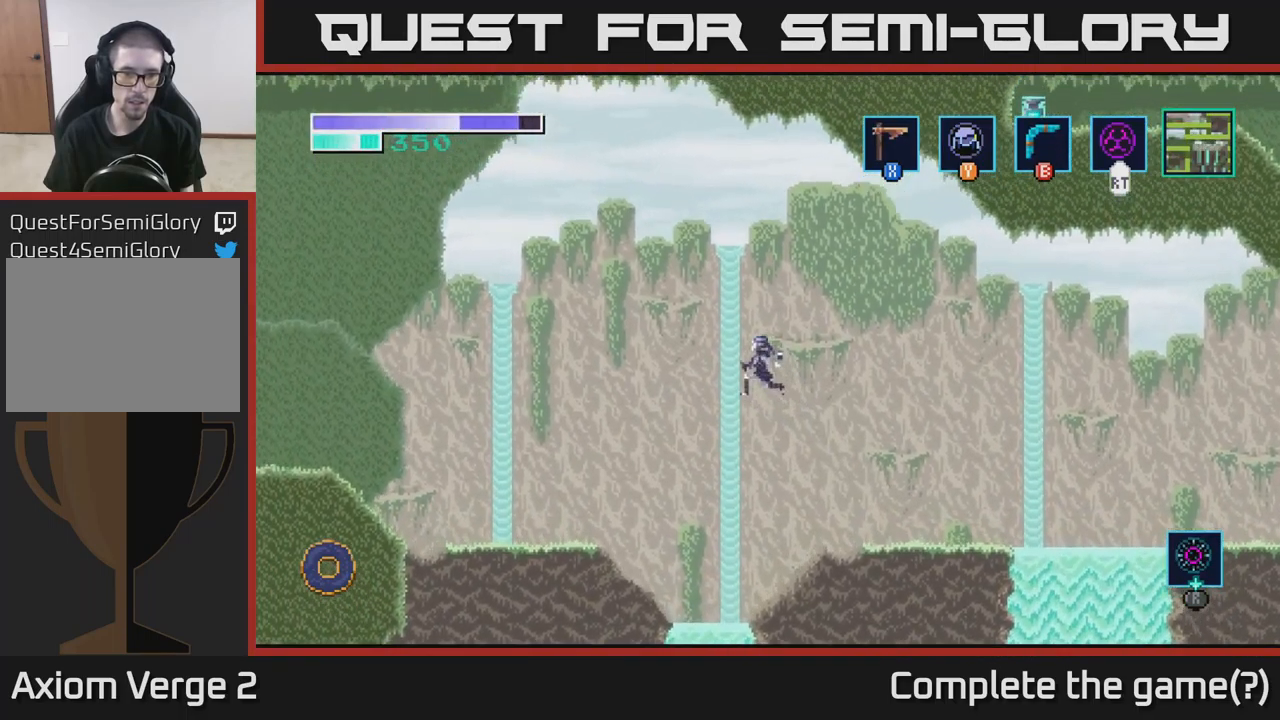
{"buttons": [], "left_stick": "left", "right_stick": "center", "events": [[467, "A", "up"]]}
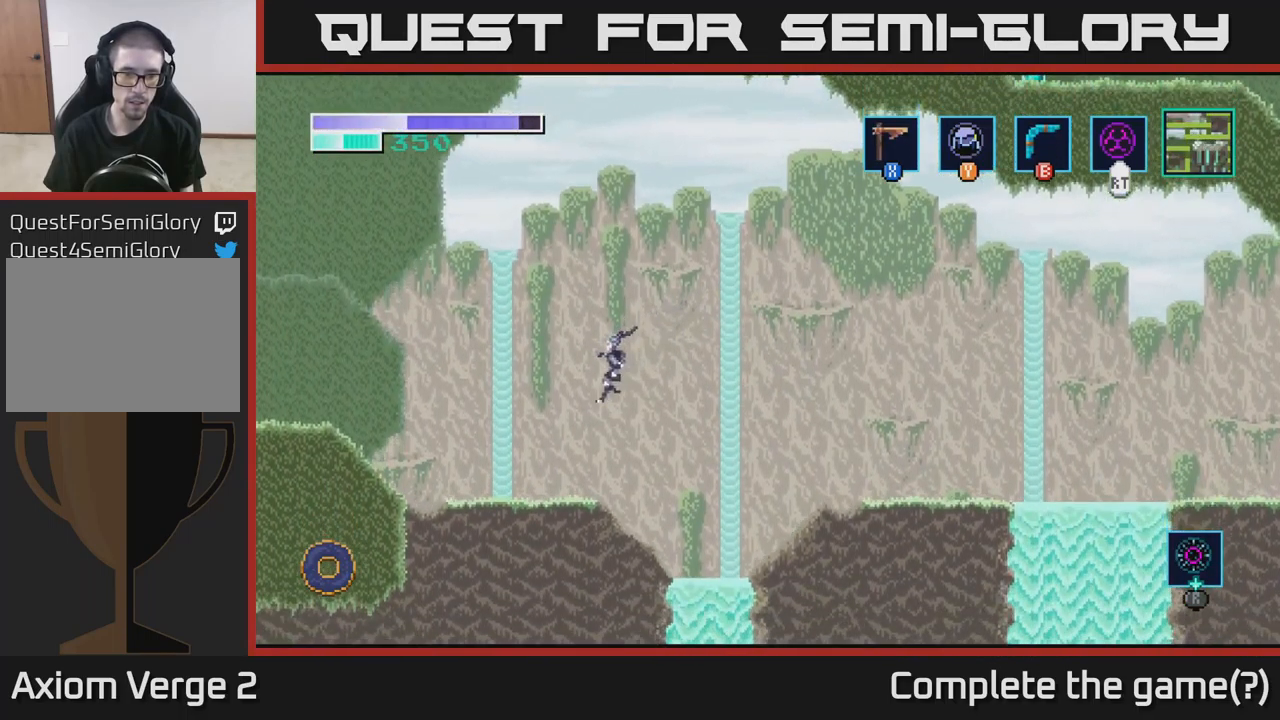
{"buttons": ["A"], "left_stick": "left", "right_stick": "center", "events": [[367, "A", "down"]]}
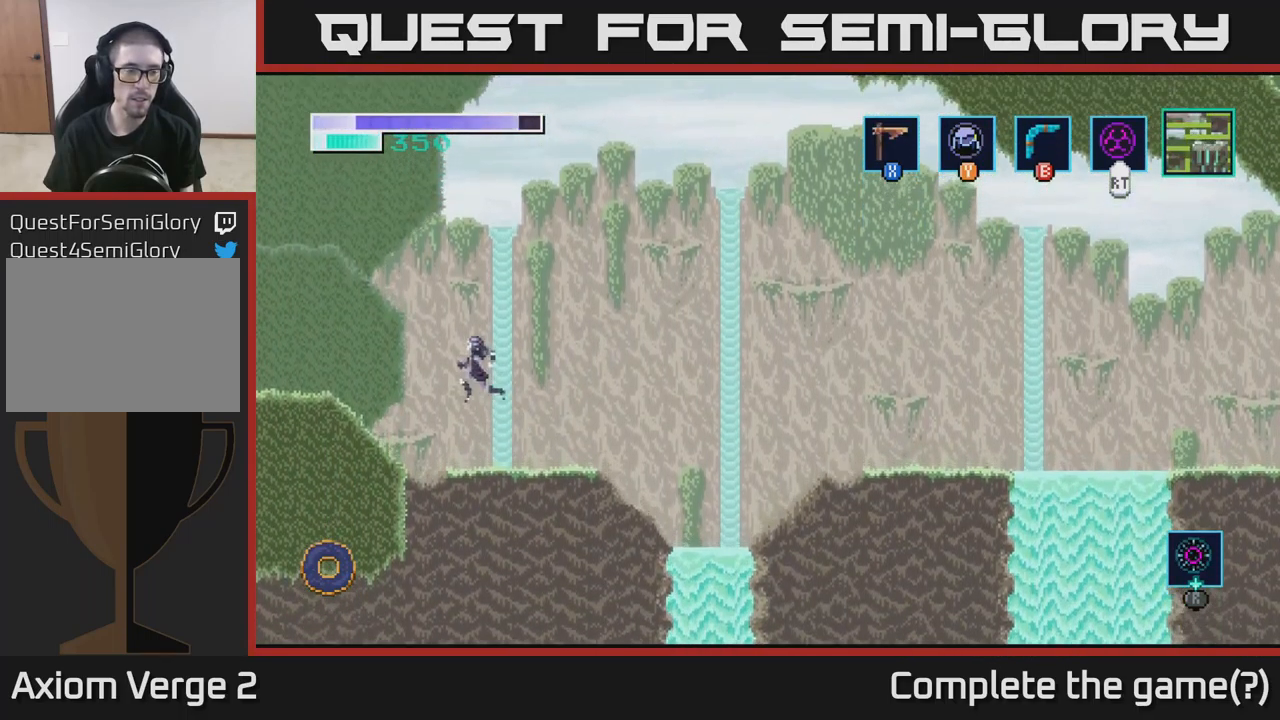
{"buttons": [], "left_stick": "left", "right_stick": "center", "events": [[284, "A", "up"]]}
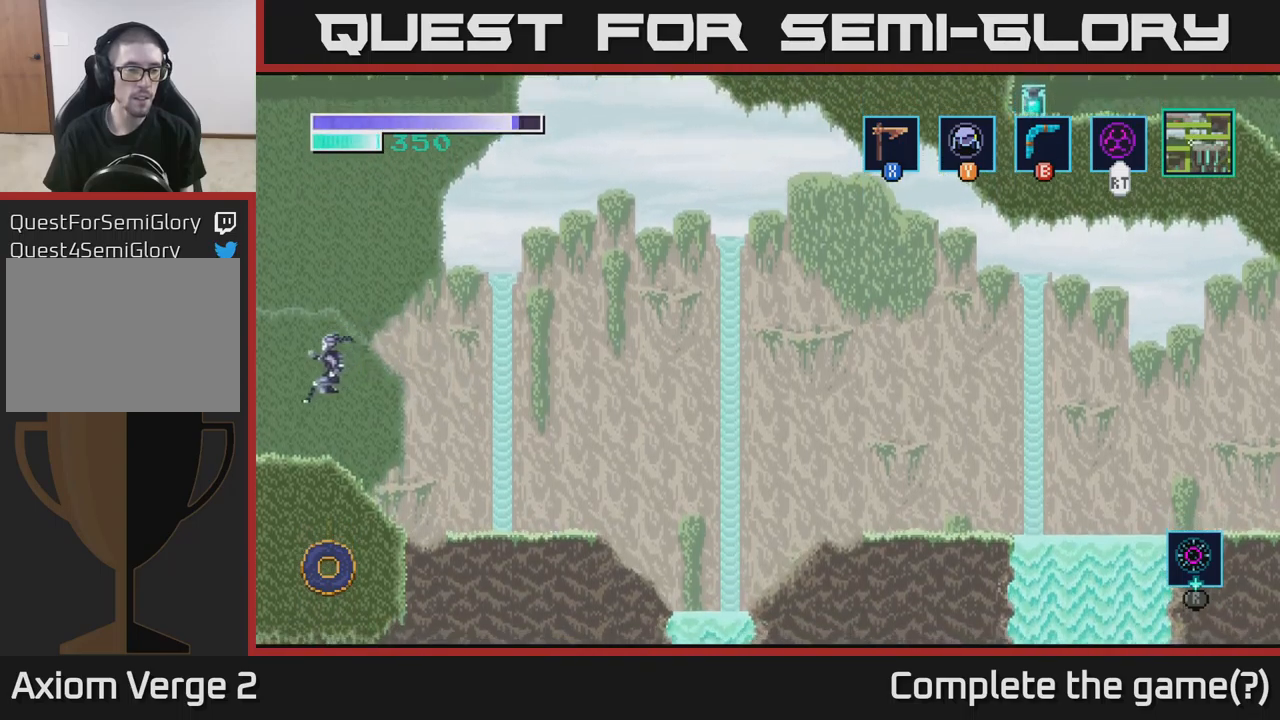
{"buttons": [], "left_stick": "center", "right_stick": "center", "events": [[500, "left_stick", "center"]]}
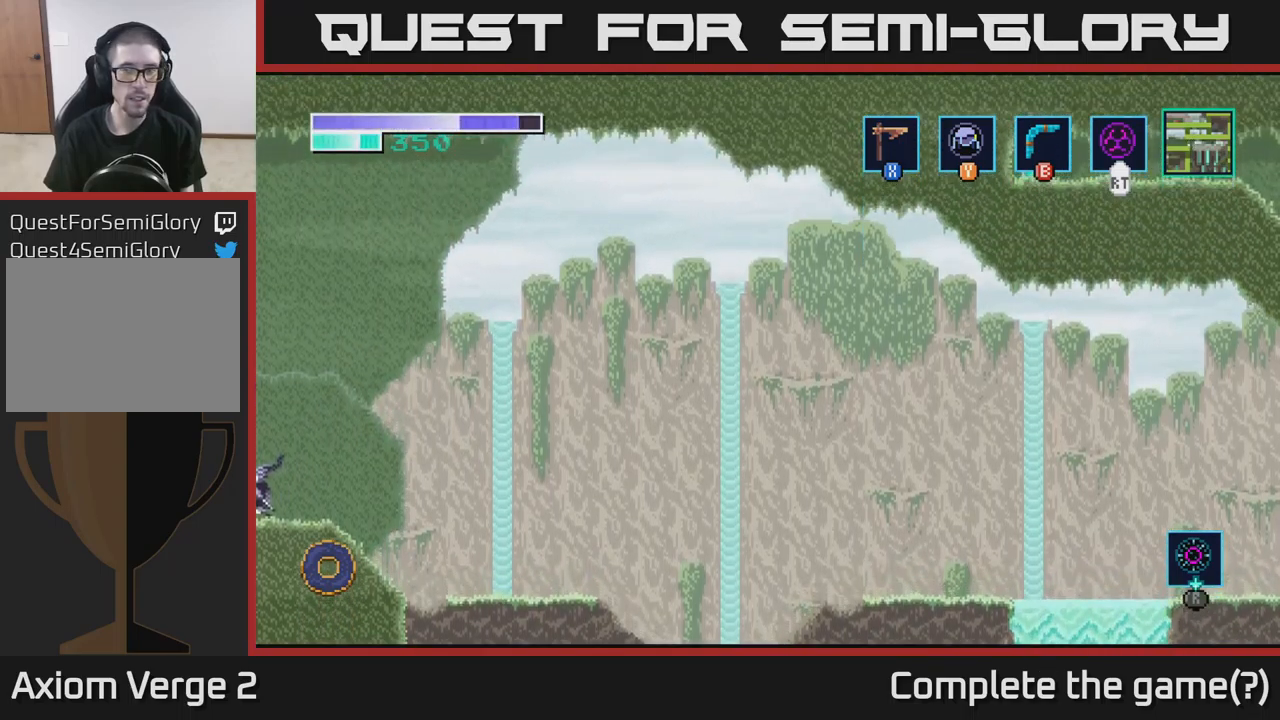
{"buttons": [], "left_stick": "center", "right_stick": "center", "events": []}
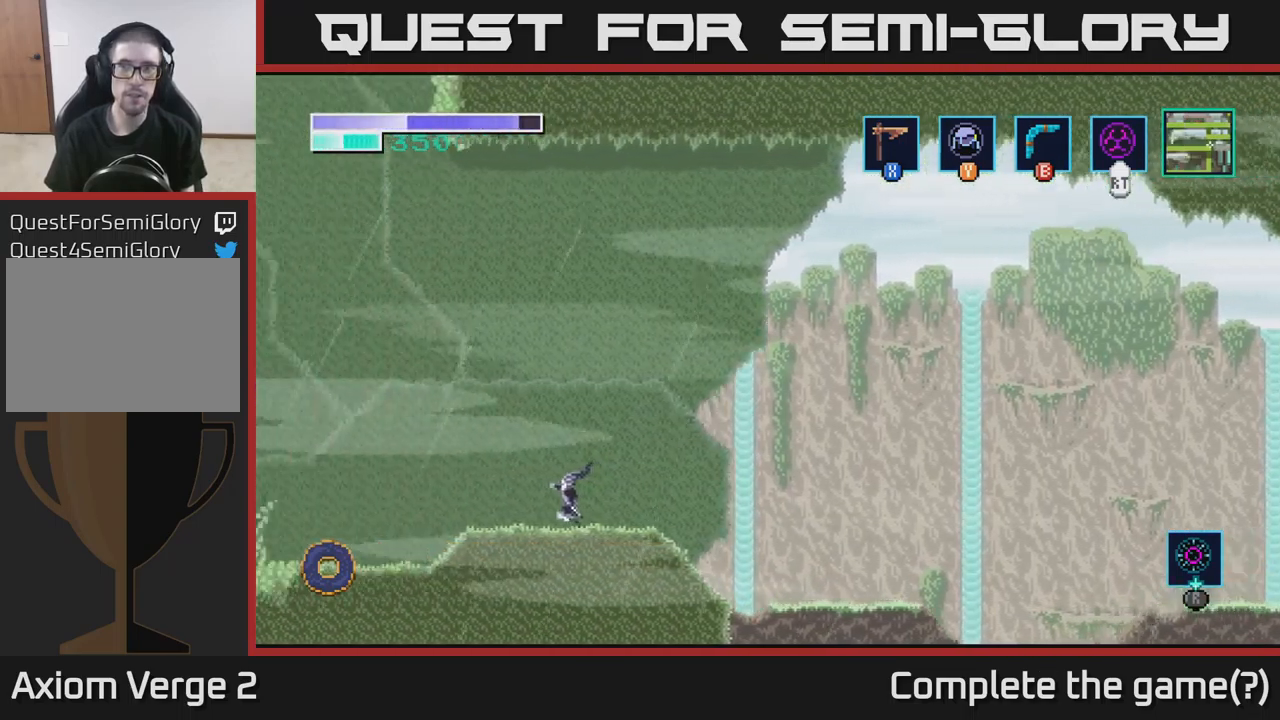
{"buttons": [], "left_stick": "center", "right_stick": "center", "events": []}
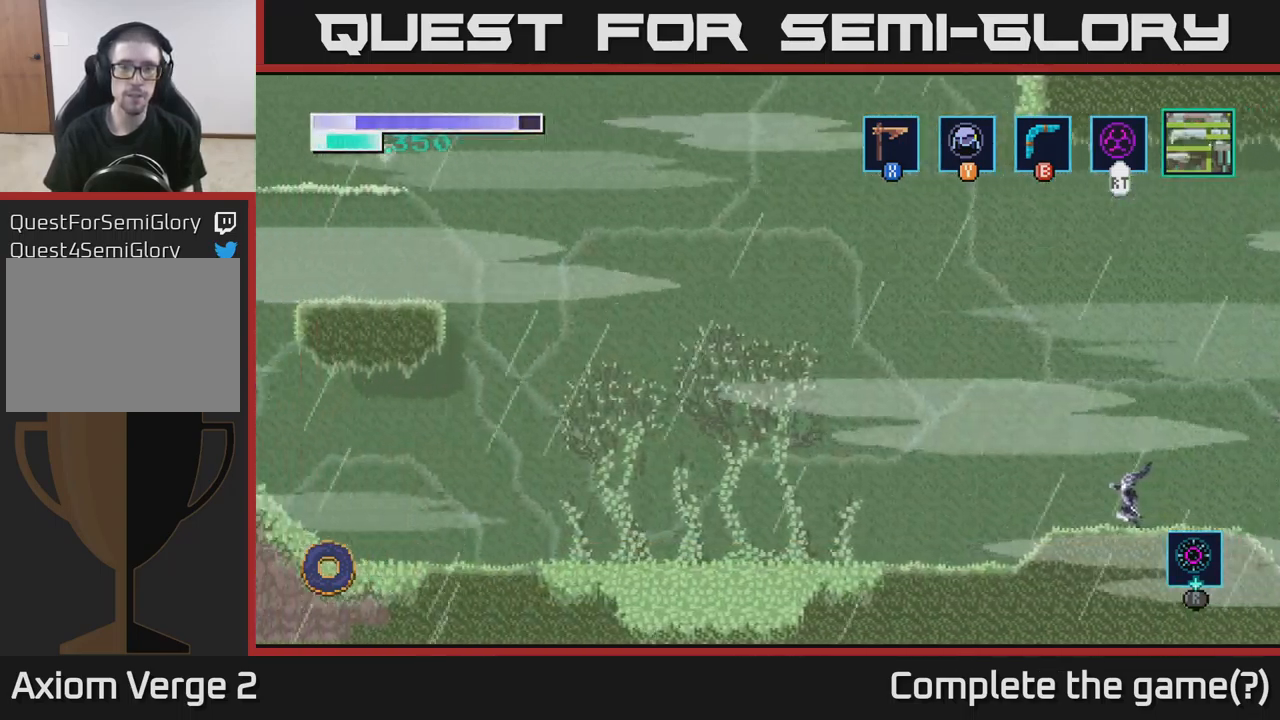
{"buttons": [], "left_stick": "left", "right_stick": "center", "events": [[150, "left_stick", "left"]]}
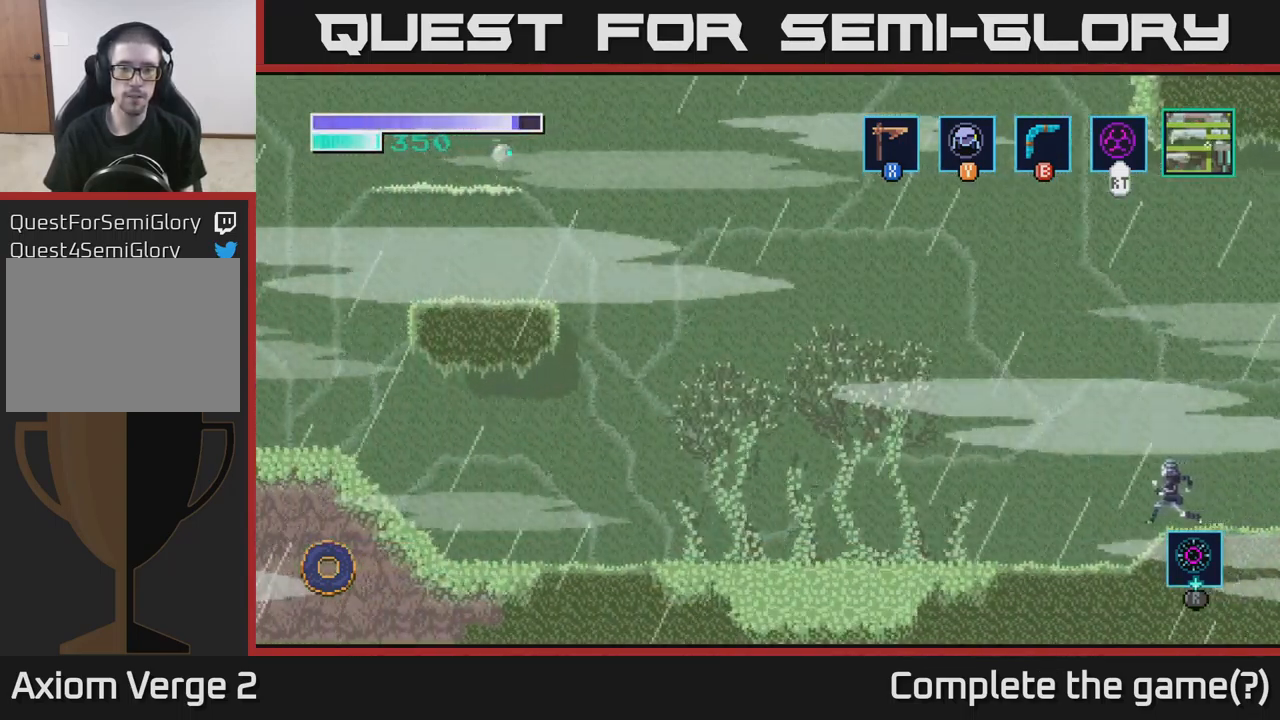
{"buttons": [], "left_stick": "left", "right_stick": "center", "events": []}
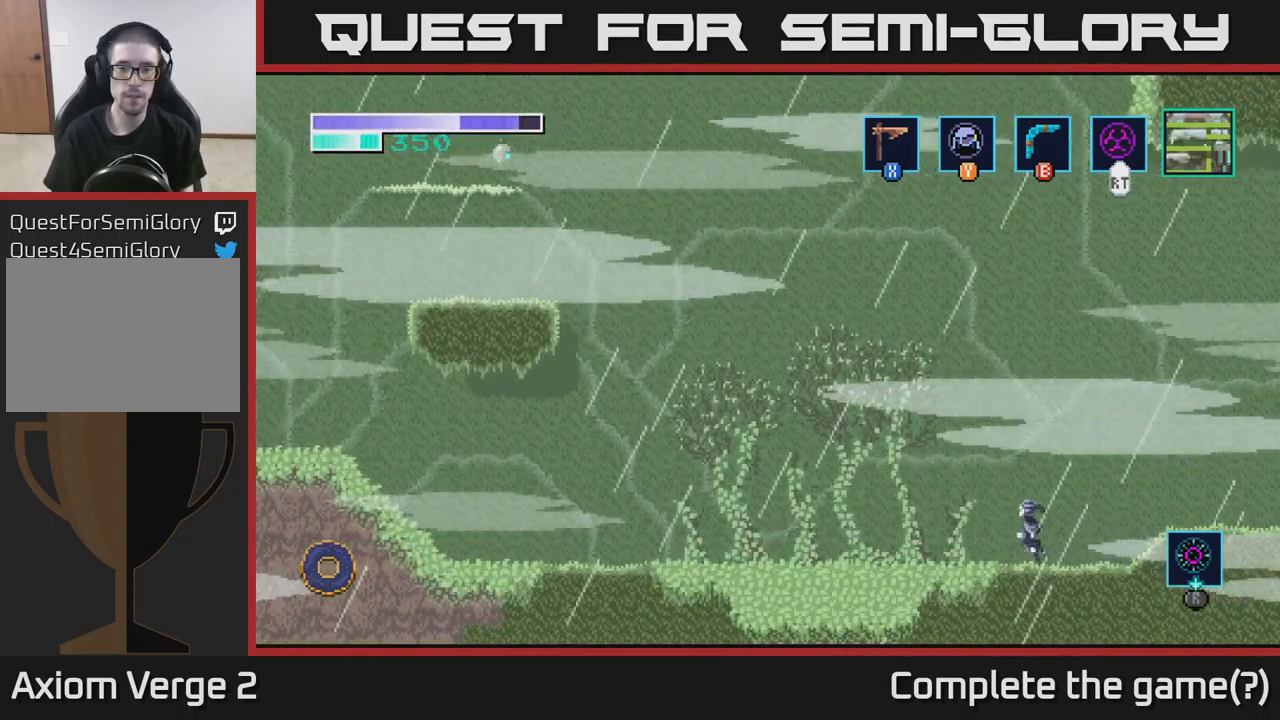
{"buttons": [], "left_stick": "left", "right_stick": "center", "events": []}
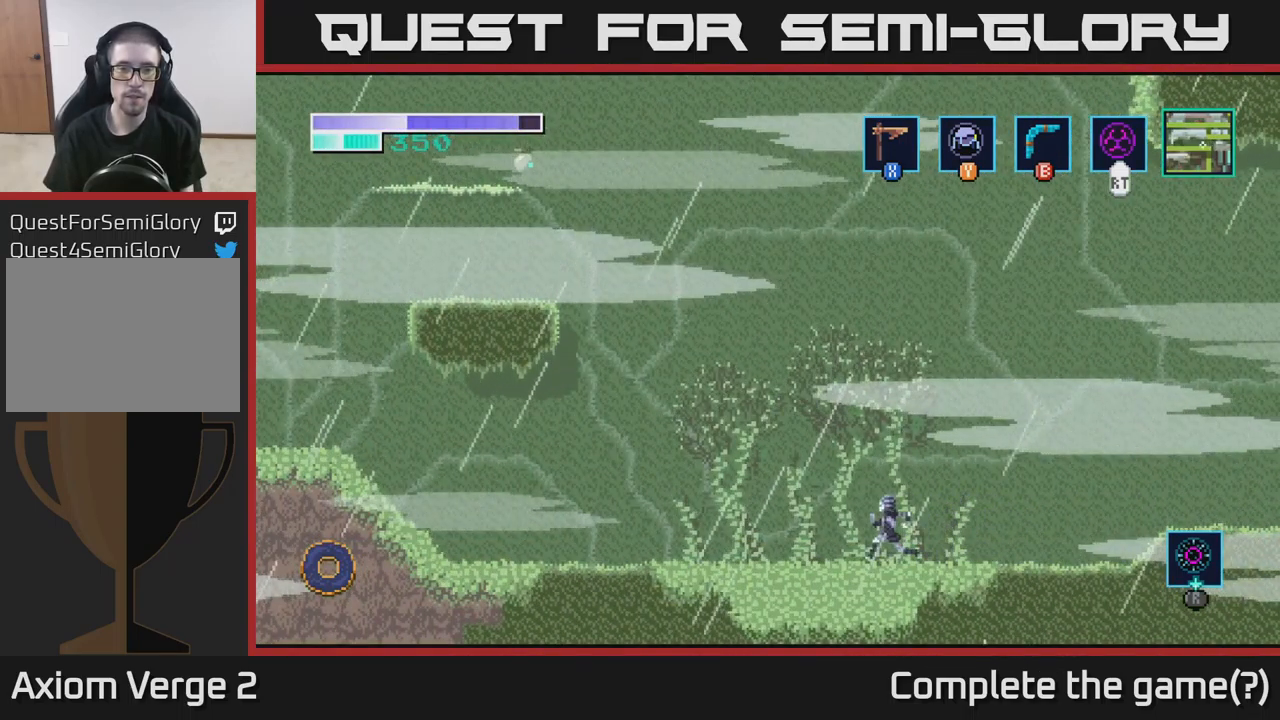
{"buttons": [], "left_stick": "left", "right_stick": "center", "events": []}
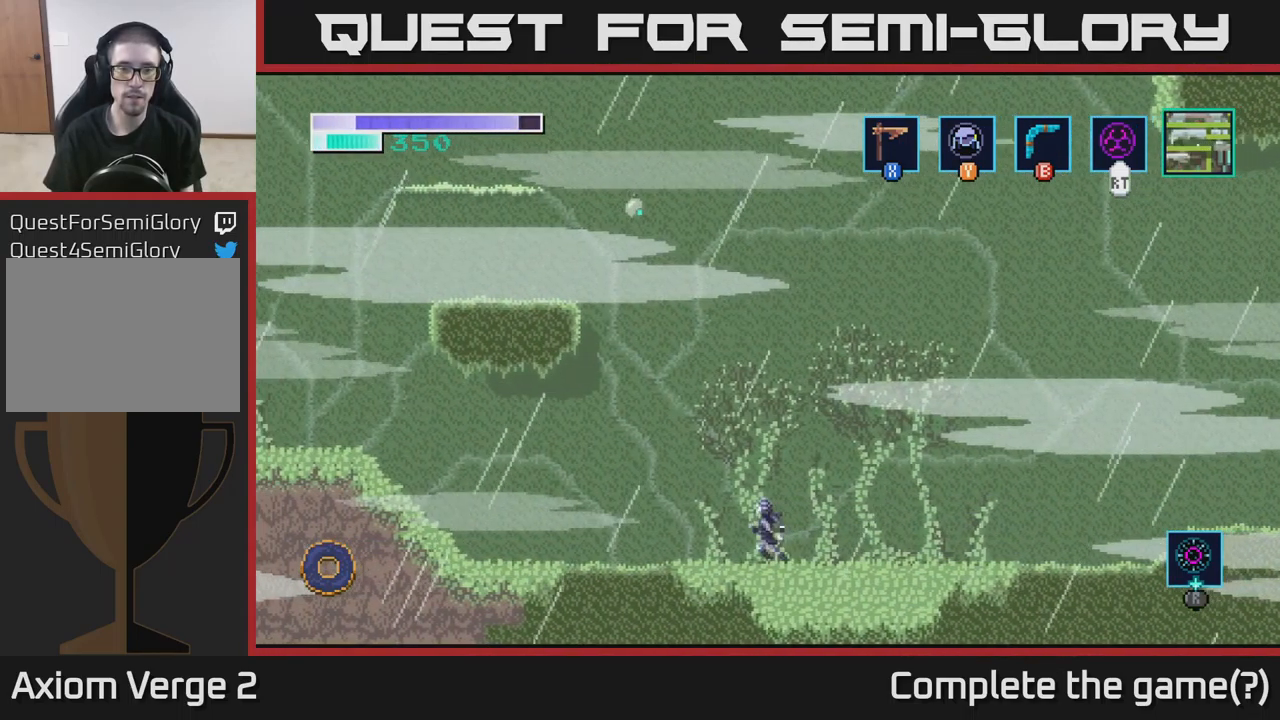
{"buttons": [], "left_stick": "left", "right_stick": "center", "events": []}
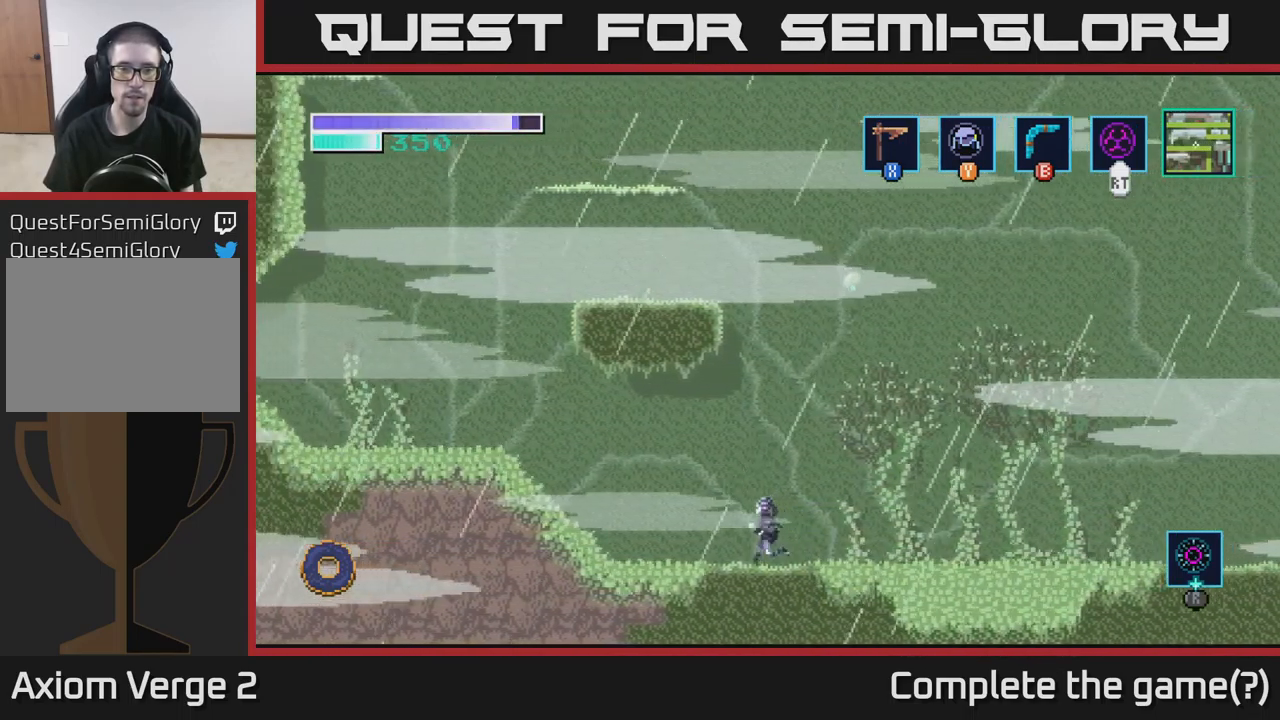
{"buttons": ["A"], "left_stick": "left", "right_stick": "center", "events": [[433, "A", "down"]]}
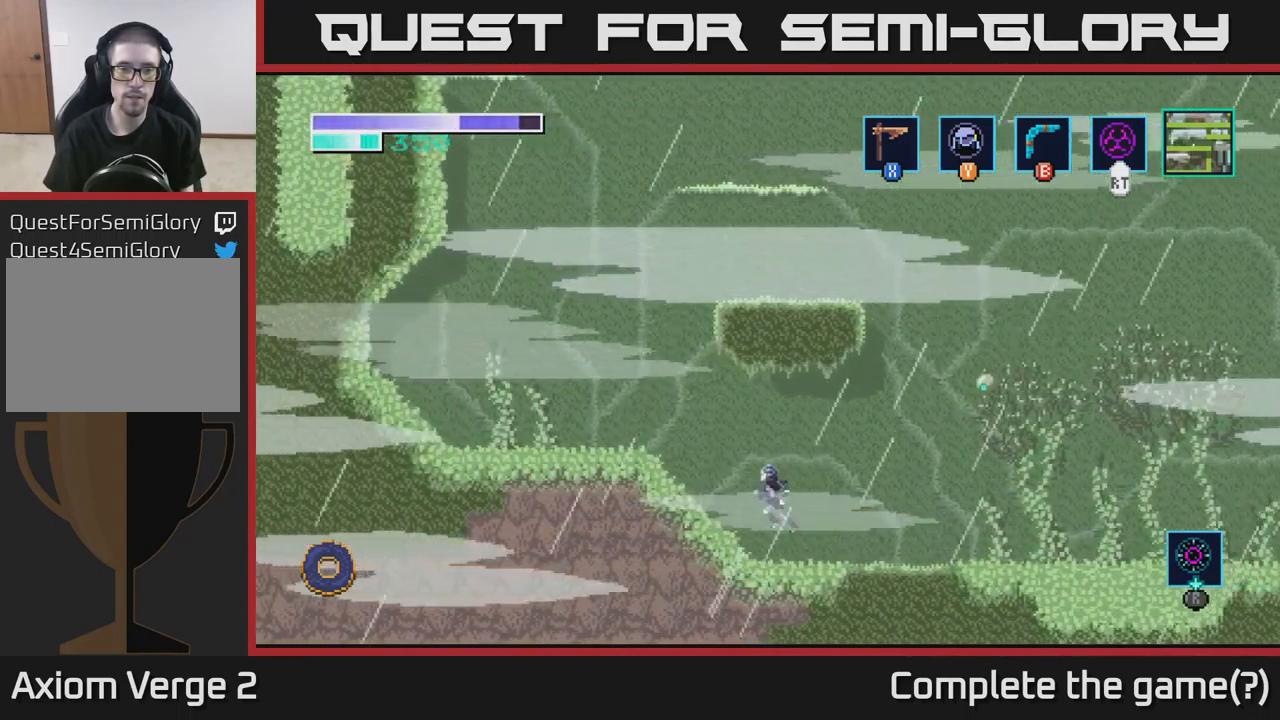
{"buttons": [], "left_stick": "left", "right_stick": "center", "events": [[183, "A", "up"]]}
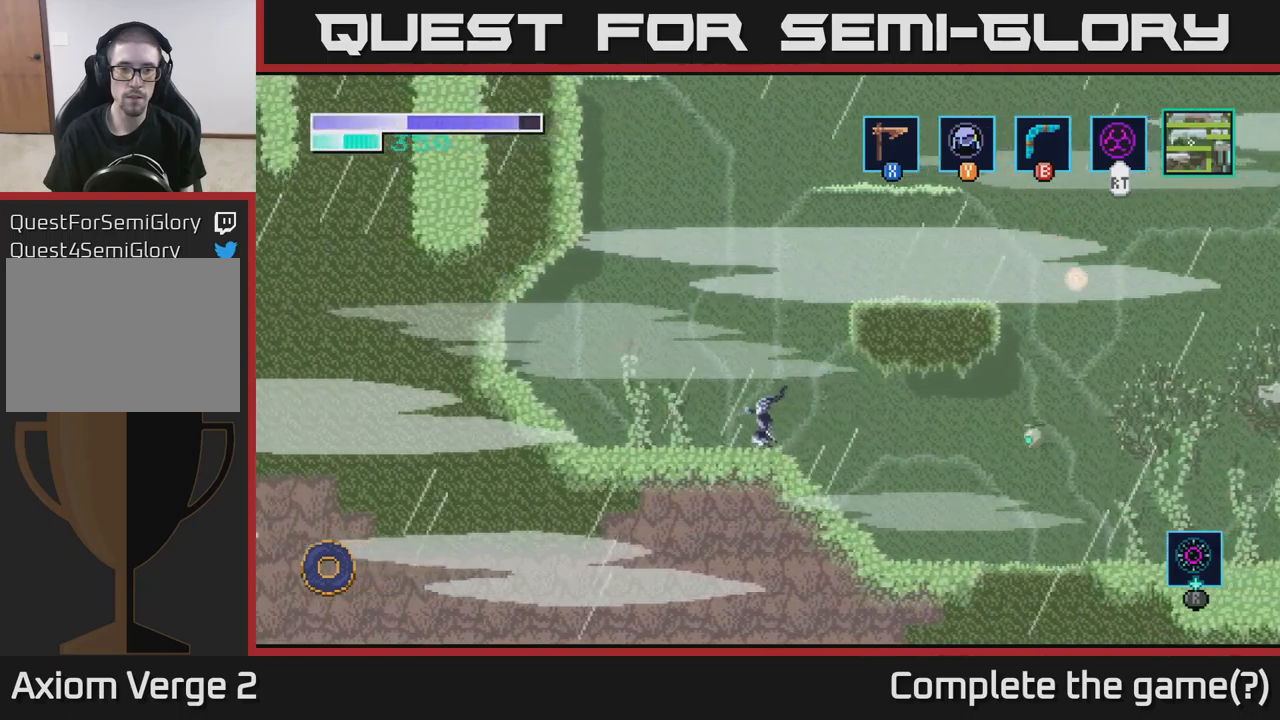
{"buttons": ["A"], "left_stick": "right", "right_stick": "center", "events": [[67, "A", "down"], [83, "left_stick", "right"]]}
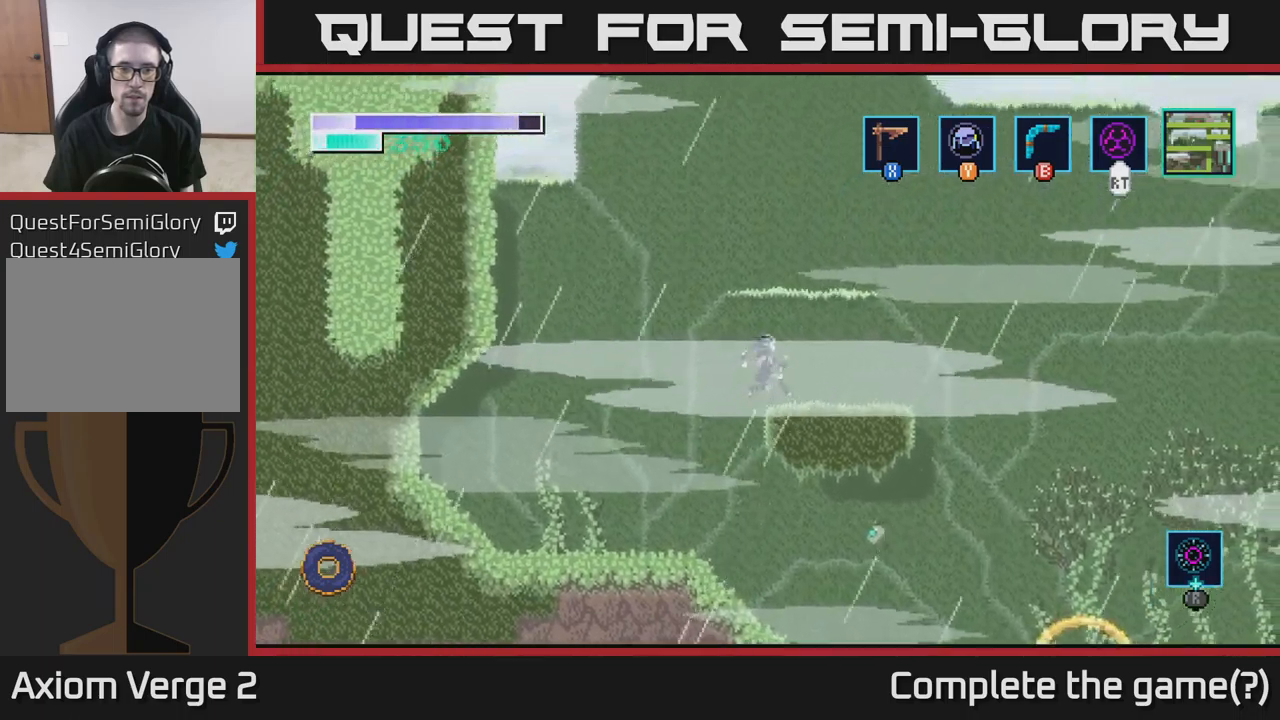
{"buttons": ["A"], "left_stick": "center", "right_stick": "center", "events": [[133, "A", "up"], [250, "left_stick", "center"], [500, "A", "down"]]}
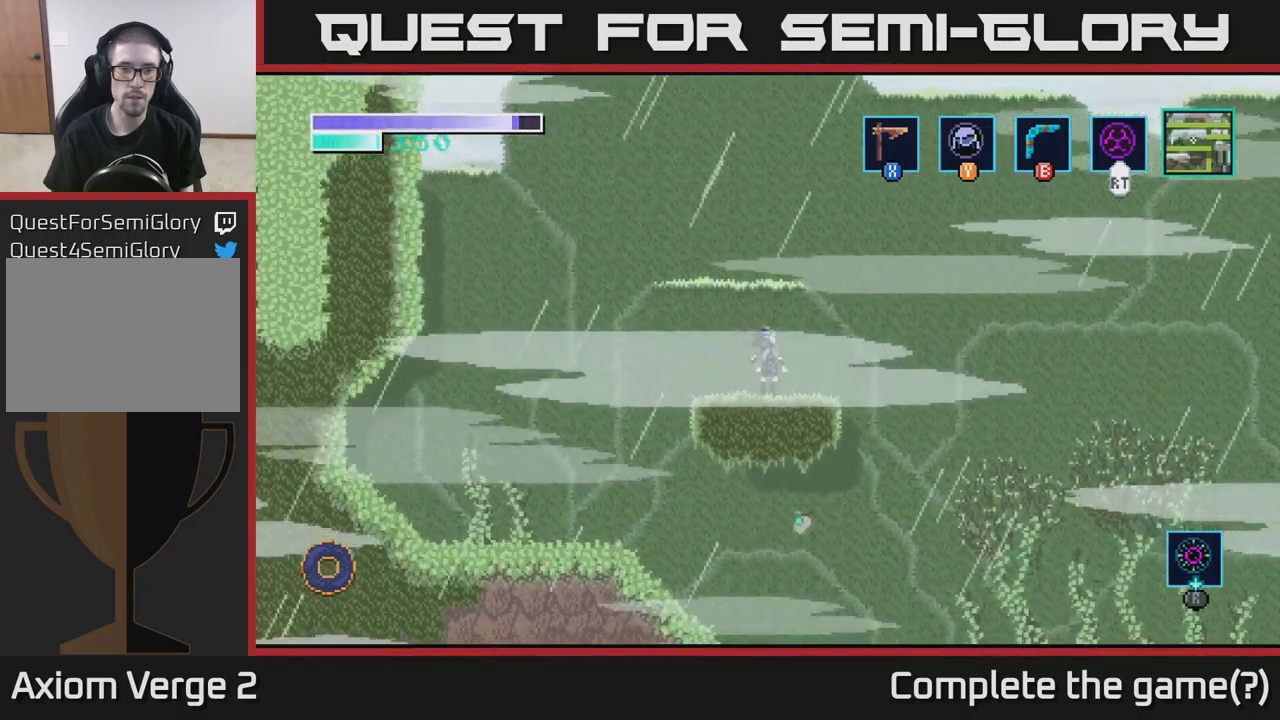
{"buttons": [], "left_stick": "left", "right_stick": "center", "events": [[367, "left_stick", "left"], [433, "A", "up"]]}
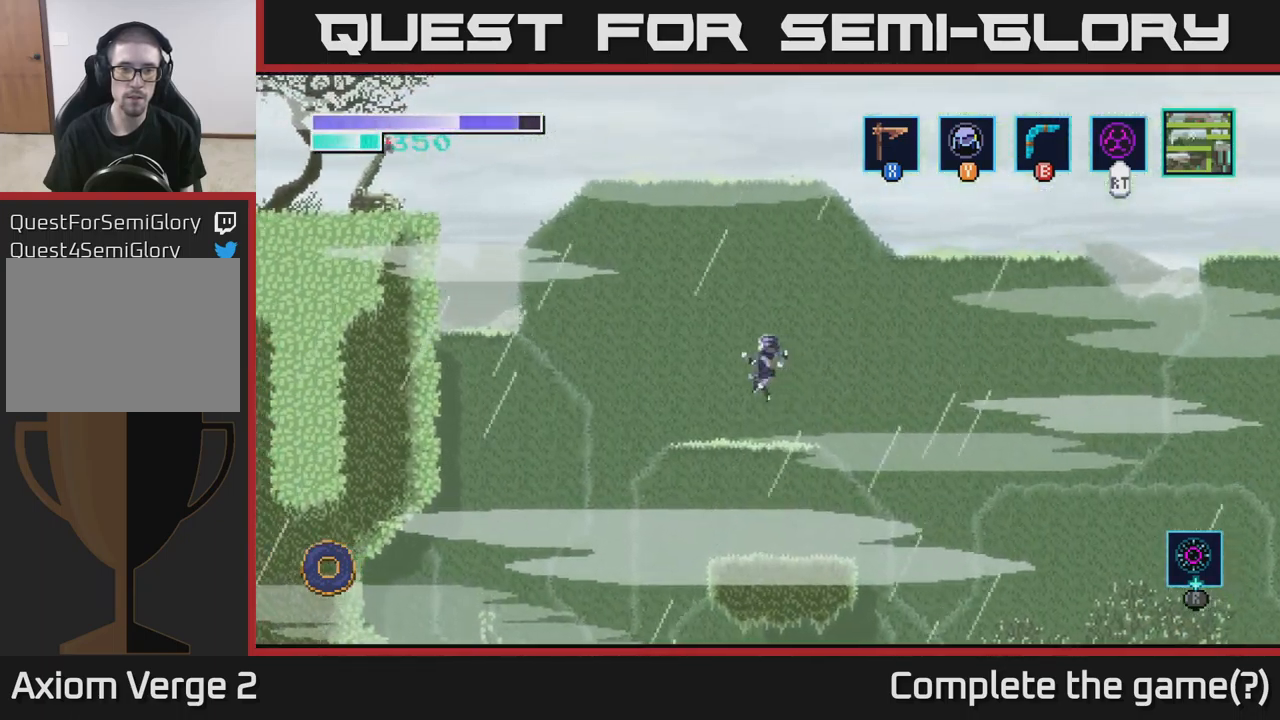
{"buttons": ["A"], "left_stick": "left", "right_stick": "center", "events": [[400, "A", "down"]]}
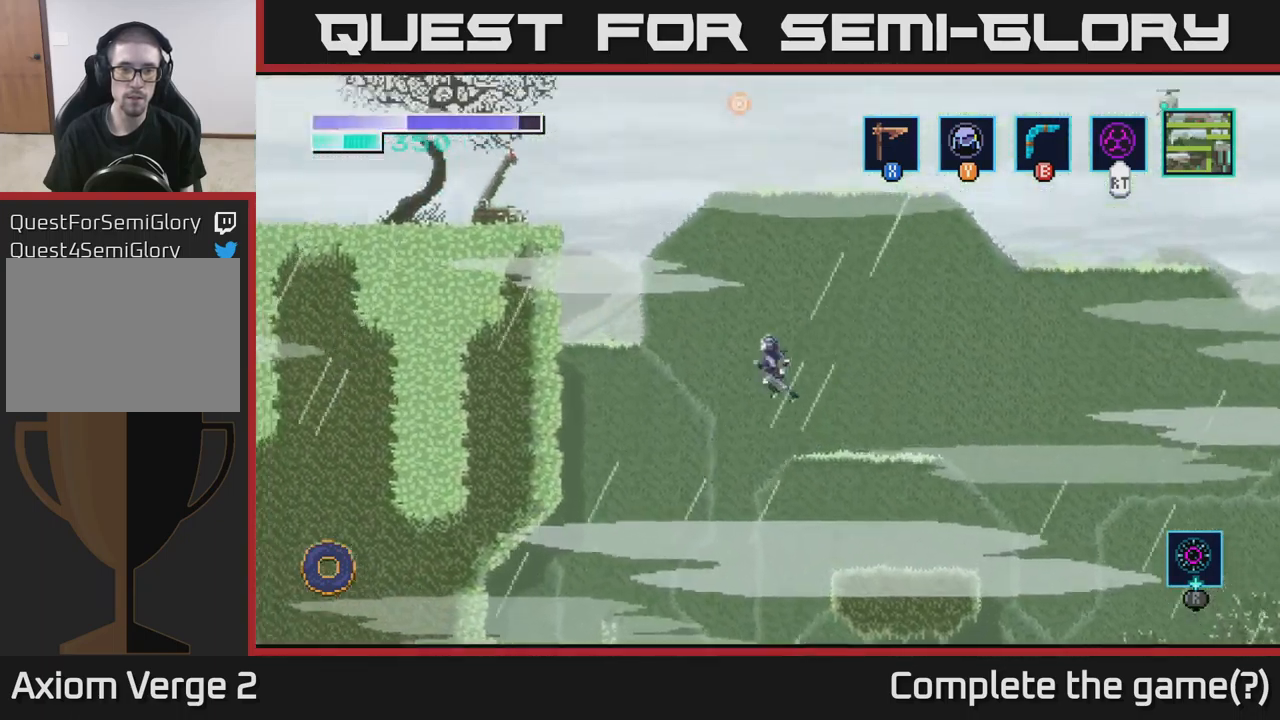
{"buttons": ["A"], "left_stick": "left", "right_stick": "center", "events": []}
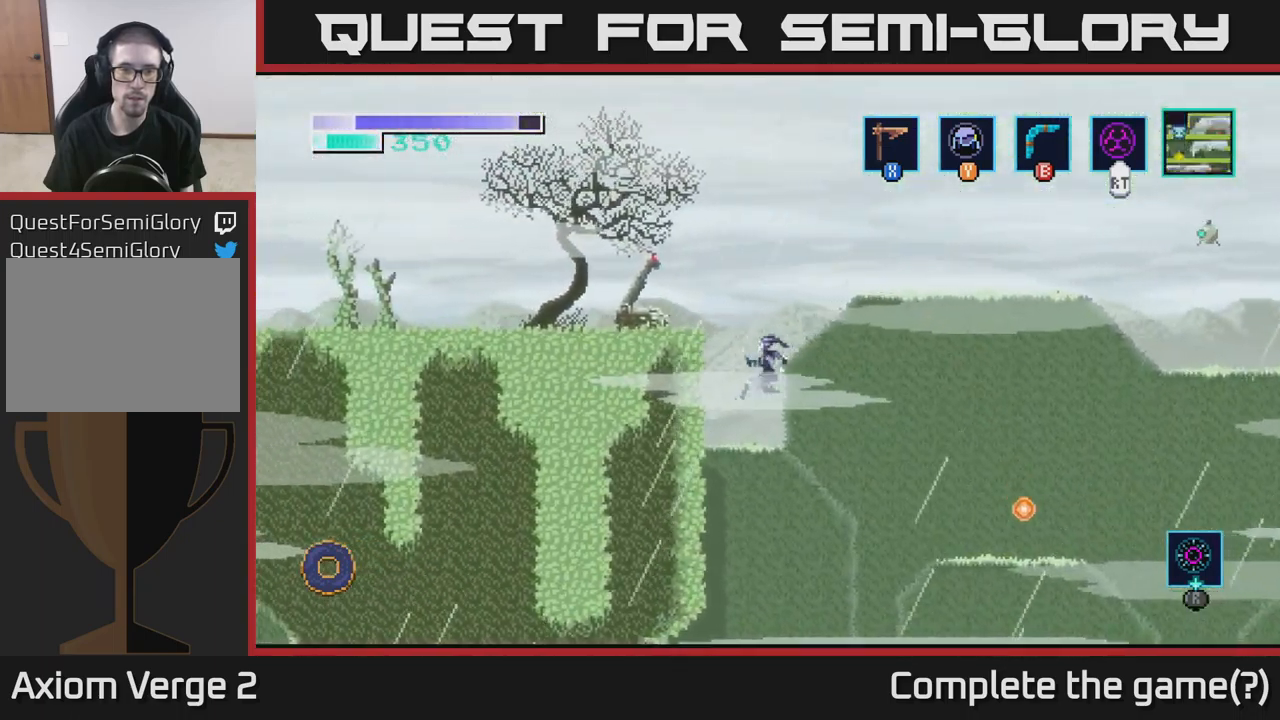
{"buttons": [], "left_stick": "up", "right_stick": "center", "events": [[183, "left_stick", "up-left"], [233, "A", "up"], [317, "left_stick", "up"]]}
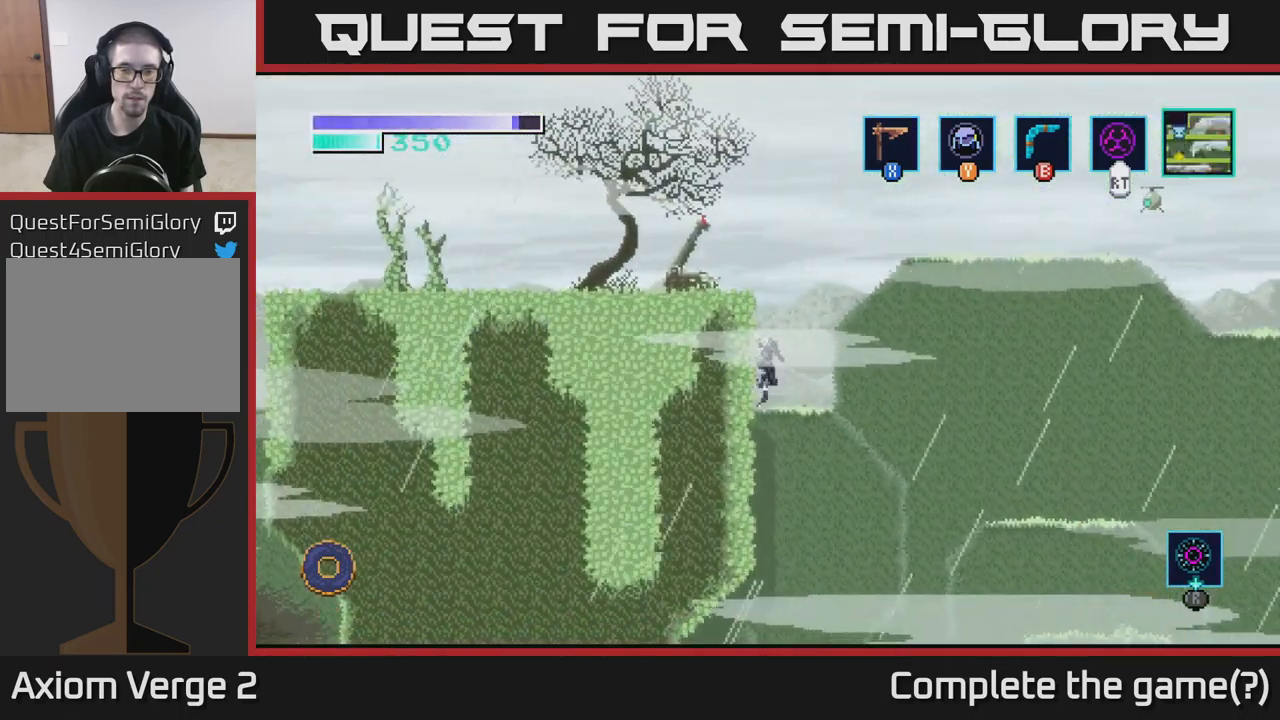
{"buttons": [], "left_stick": "up", "right_stick": "center", "events": []}
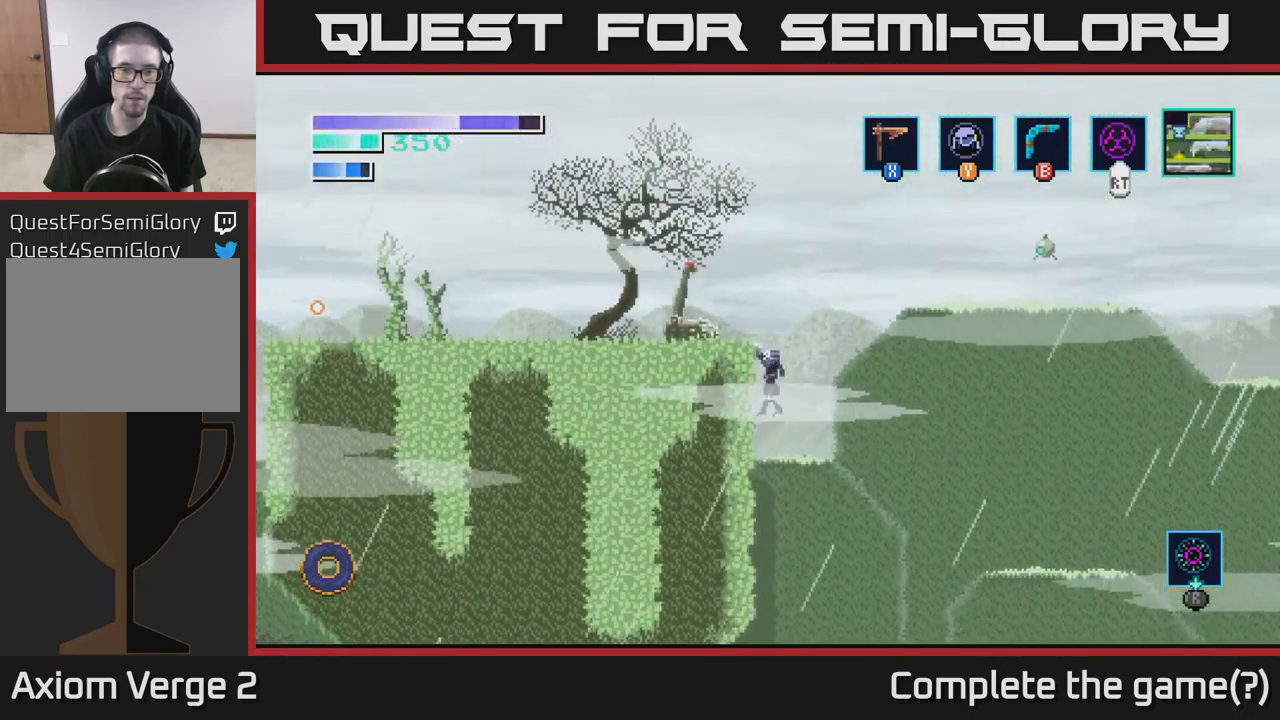
{"buttons": [], "left_stick": "left", "right_stick": "center", "events": [[350, "left_stick", "up-left"], [467, "left_stick", "left"]]}